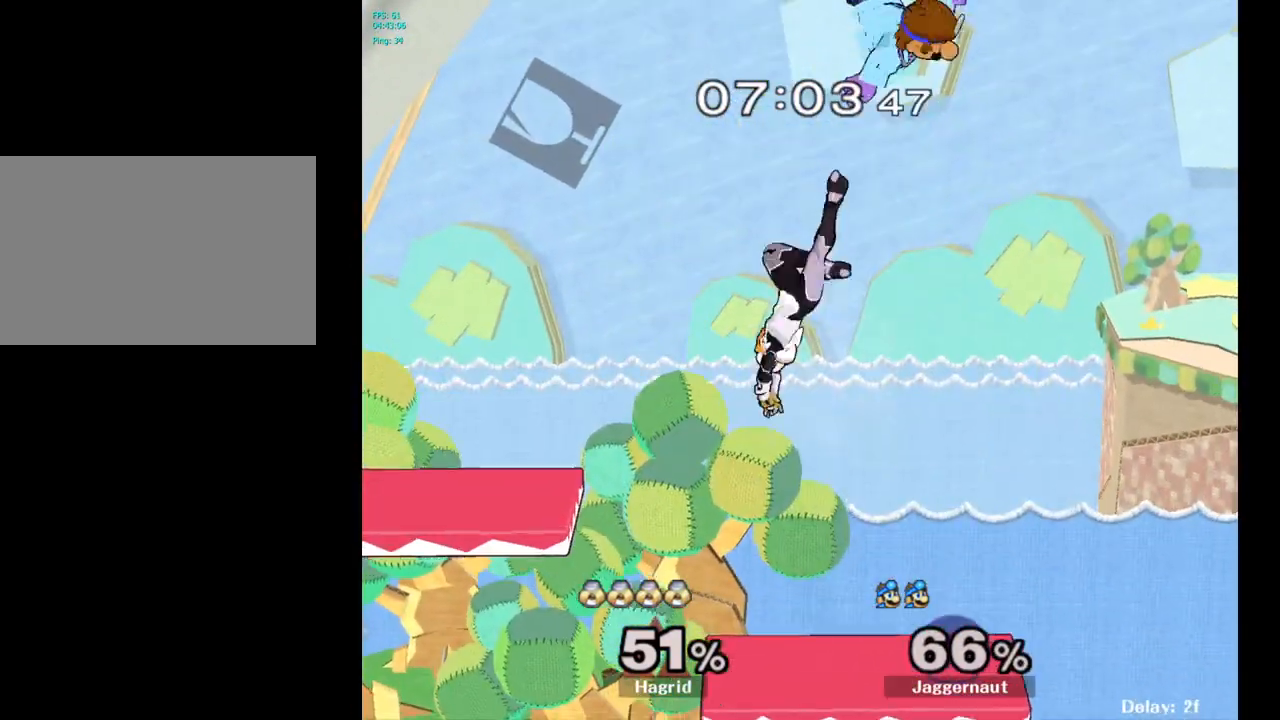
Gameplay with a controller (Nintendo layout); each line is a JSON object with the inputs held at the frame after it. "events" lists button and stick changes between this image and that frame as [ms after this image, input, new state], when the widget could be followed in between. Not read: L3 R3.
{"buttons": [], "left_stick": "up-left", "right_stick": "center", "events": [[167, "left_stick", "center"], [333, "left_stick", "up-left"]]}
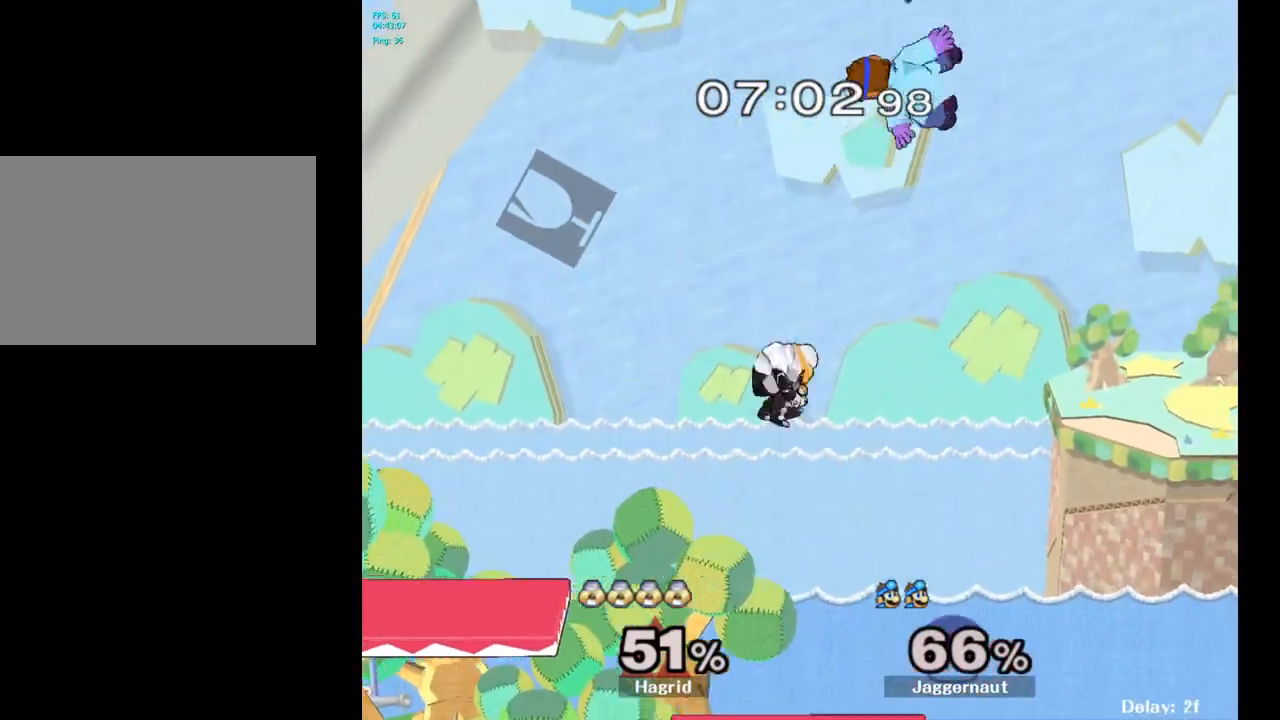
{"buttons": [], "left_stick": "left", "right_stick": "center", "events": [[100, "right_stick", "down"], [183, "right_stick", "center"], [500, "left_stick", "left"]]}
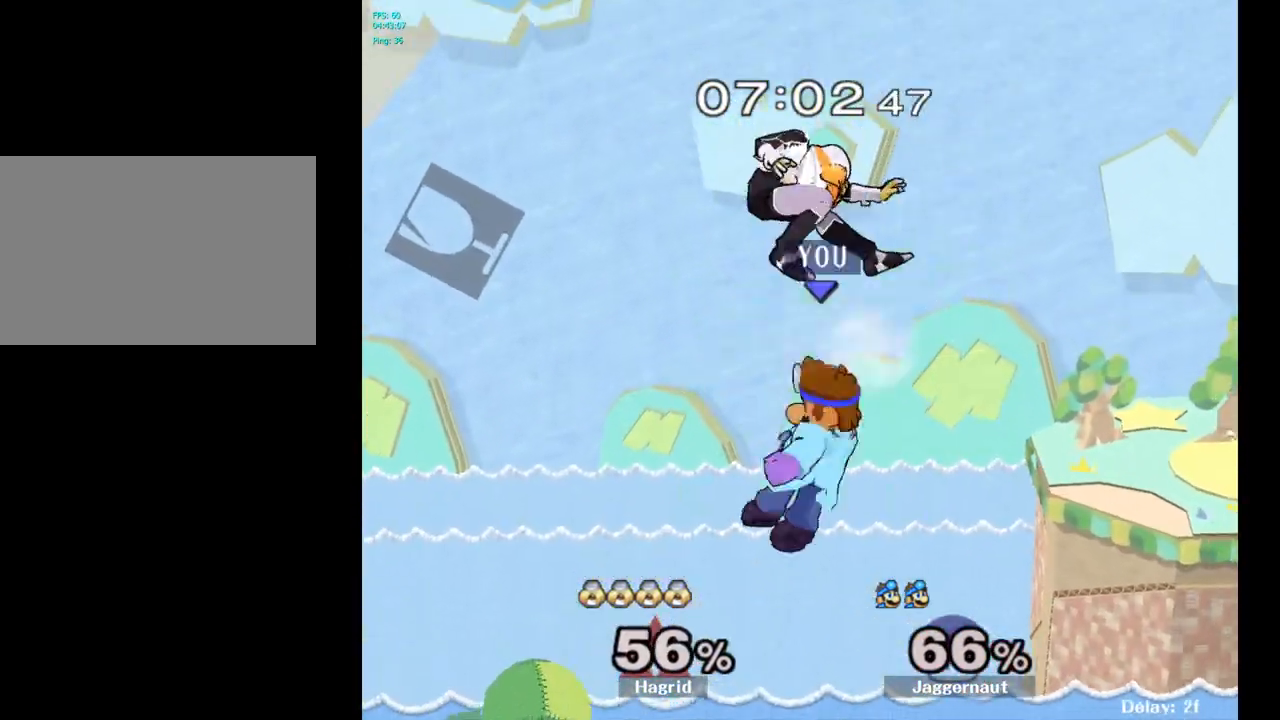
{"buttons": [], "left_stick": "left", "right_stick": "center", "events": []}
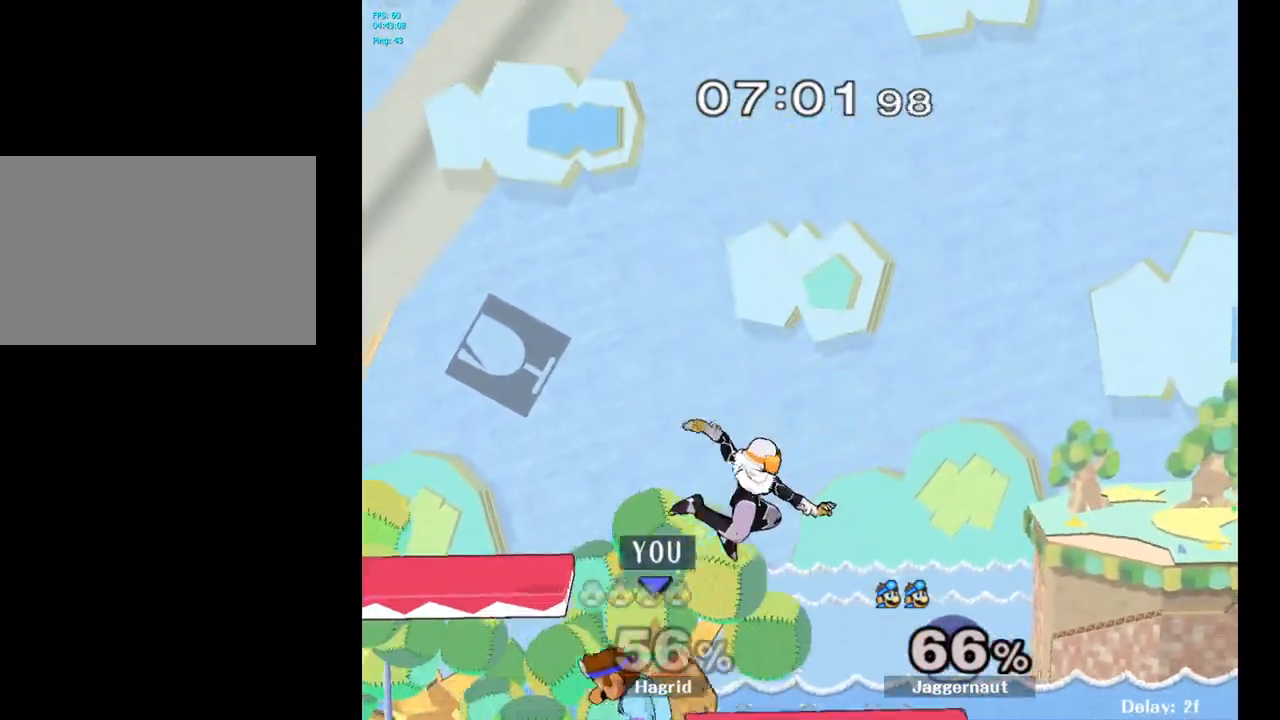
{"buttons": ["A"], "left_stick": "right", "right_stick": "center", "events": [[100, "left_stick", "down-left"], [300, "left_stick", "center"], [433, "left_stick", "right"], [483, "A", "down"]]}
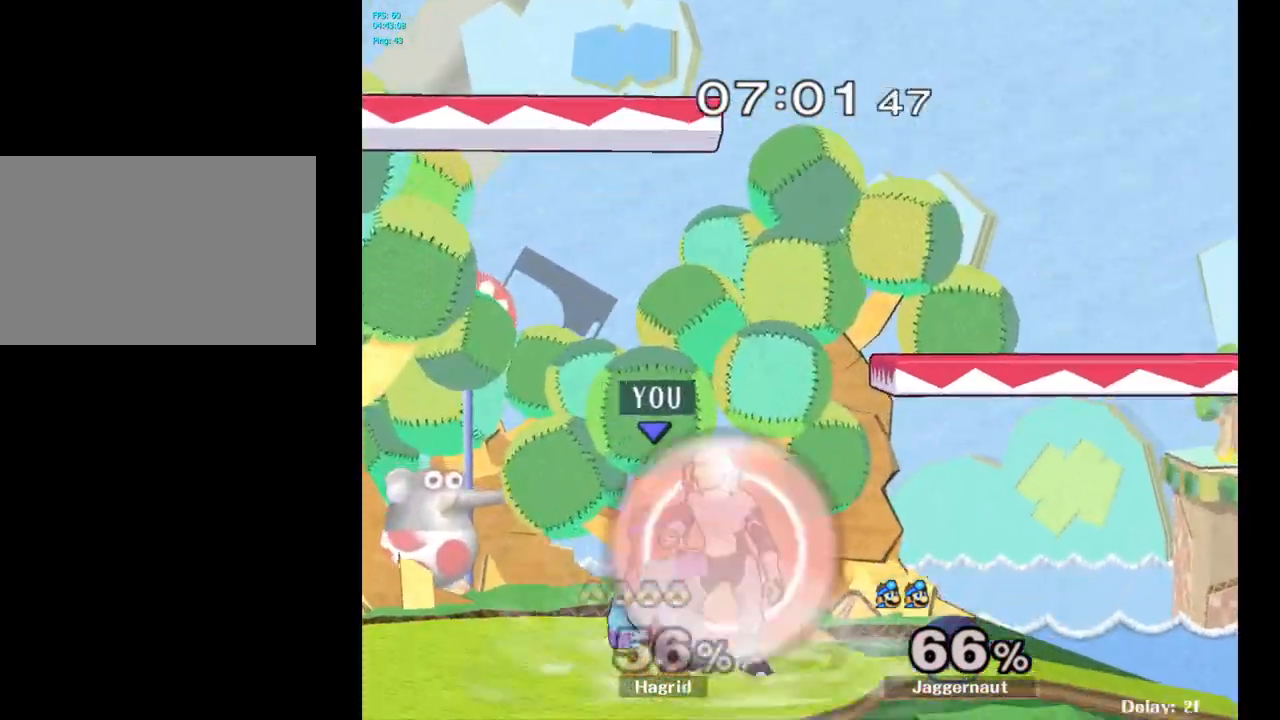
{"buttons": [], "left_stick": "center", "right_stick": "center", "events": [[67, "A", "up"], [150, "left_stick", "center"]]}
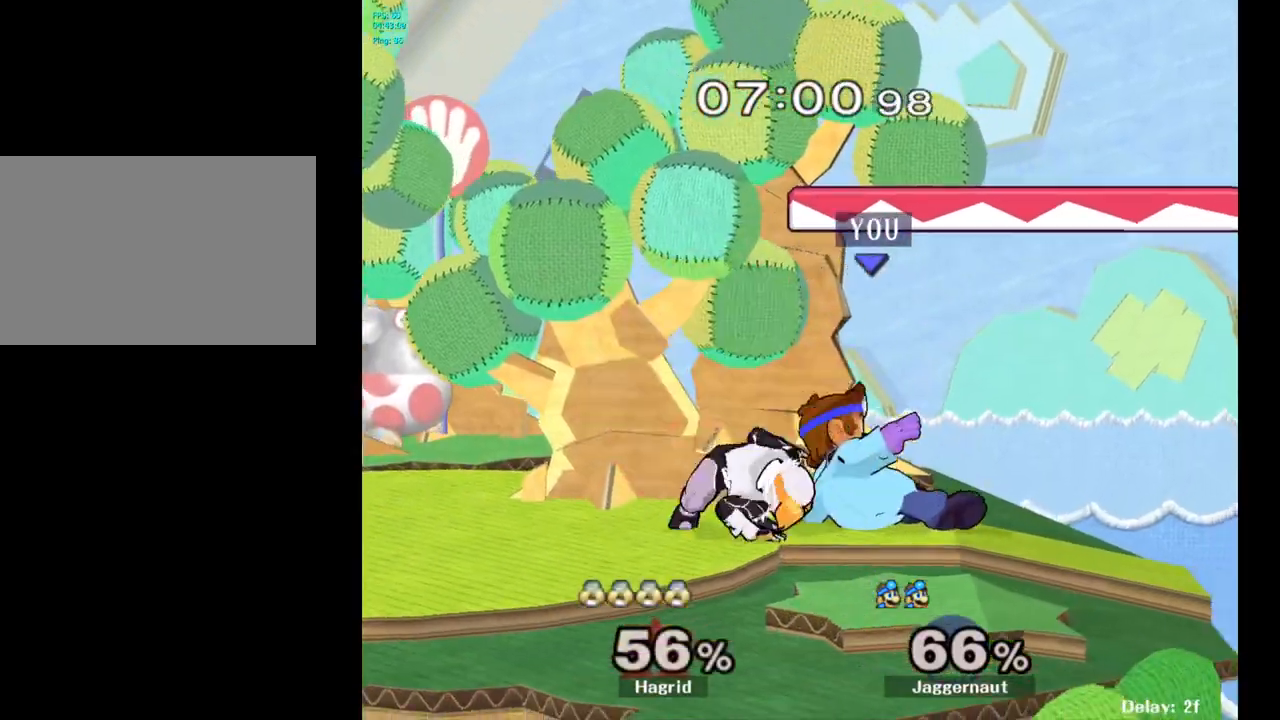
{"buttons": ["A"], "left_stick": "left", "right_stick": "center", "events": [[217, "Y", "down"], [250, "Y", "up"], [267, "left_stick", "left"], [367, "A", "down"]]}
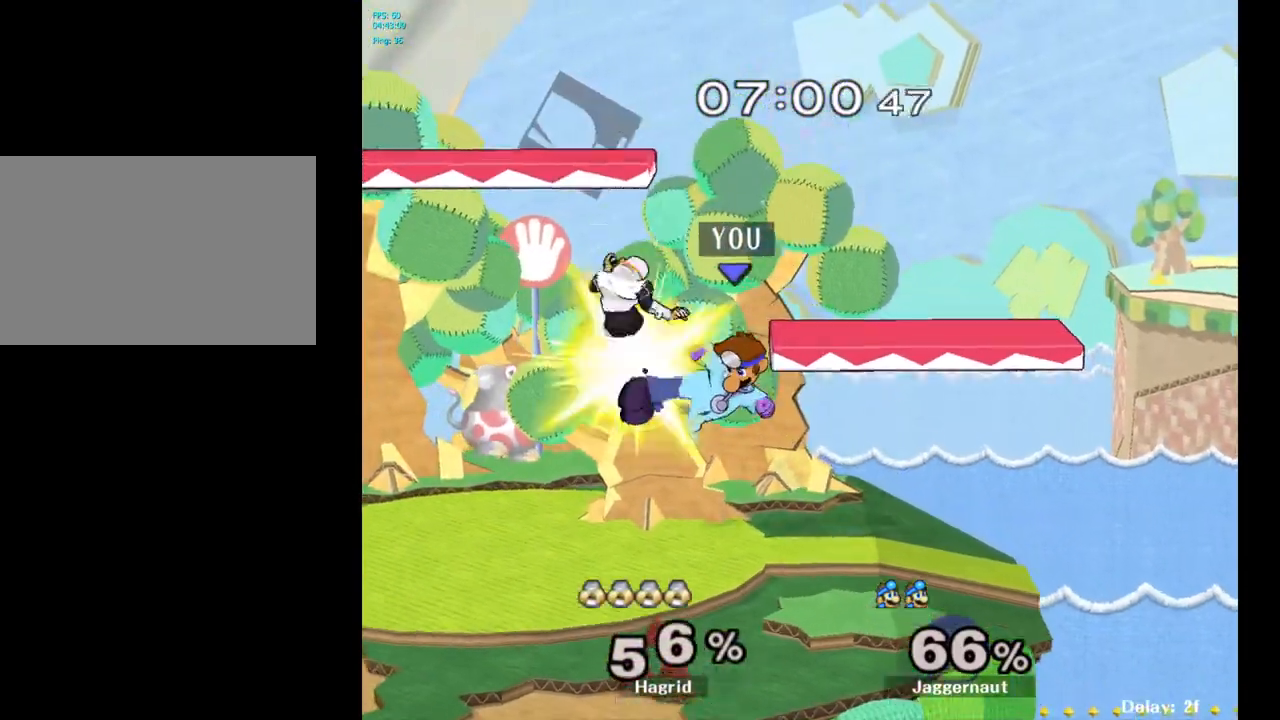
{"buttons": [], "left_stick": "center", "right_stick": "center", "events": [[100, "A", "up"], [233, "left_stick", "down-left"], [267, "R1", "down"], [400, "R1", "up"], [467, "left_stick", "center"]]}
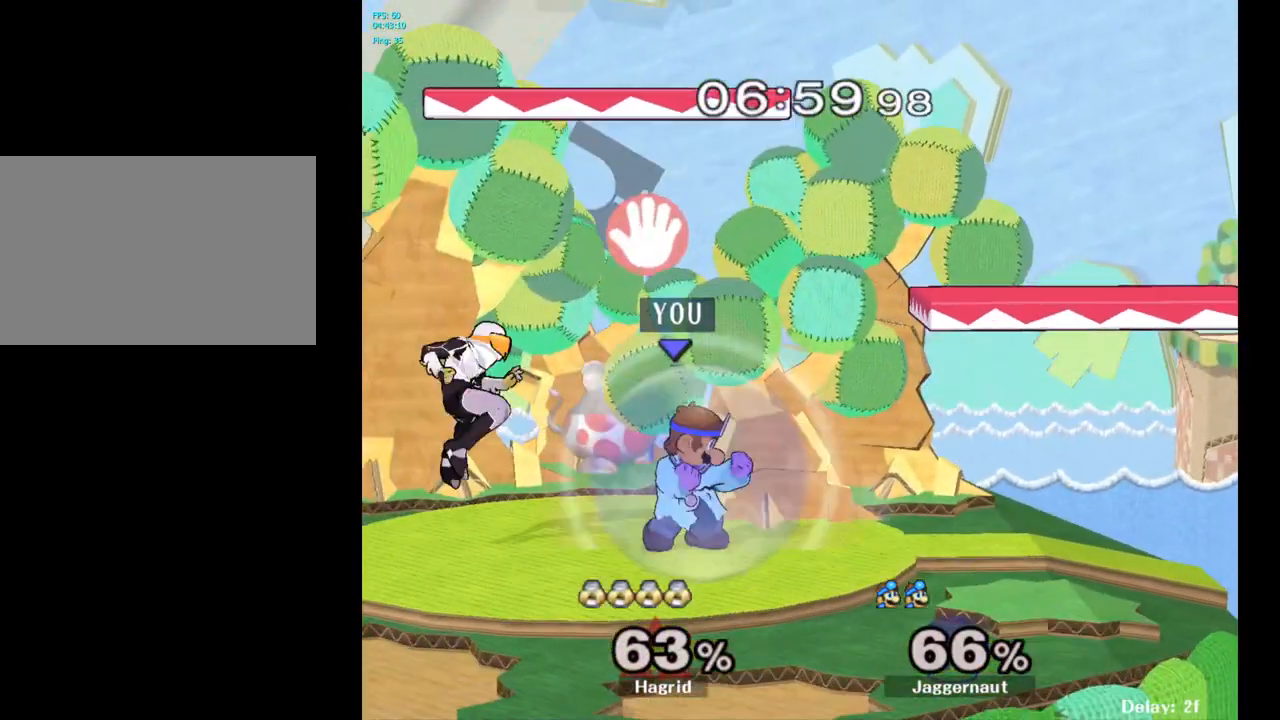
{"buttons": [], "left_stick": "right", "right_stick": "center", "events": [[83, "A", "down"], [117, "left_stick", "left"], [183, "left_stick", "center"], [233, "A", "up"], [483, "left_stick", "right"]]}
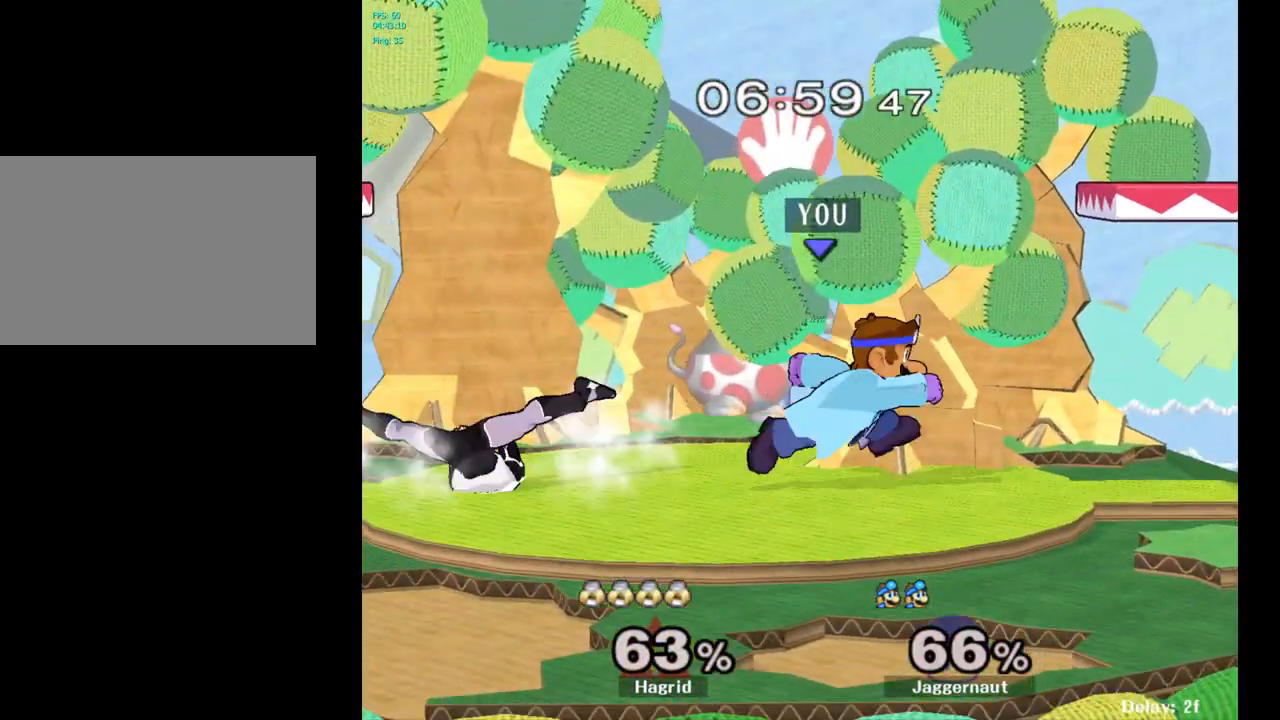
{"buttons": ["A"], "left_stick": "center", "right_stick": "center", "events": [[117, "left_stick", "left"], [333, "Y", "down"], [350, "Y", "up"], [350, "left_stick", "center"], [483, "A", "down"]]}
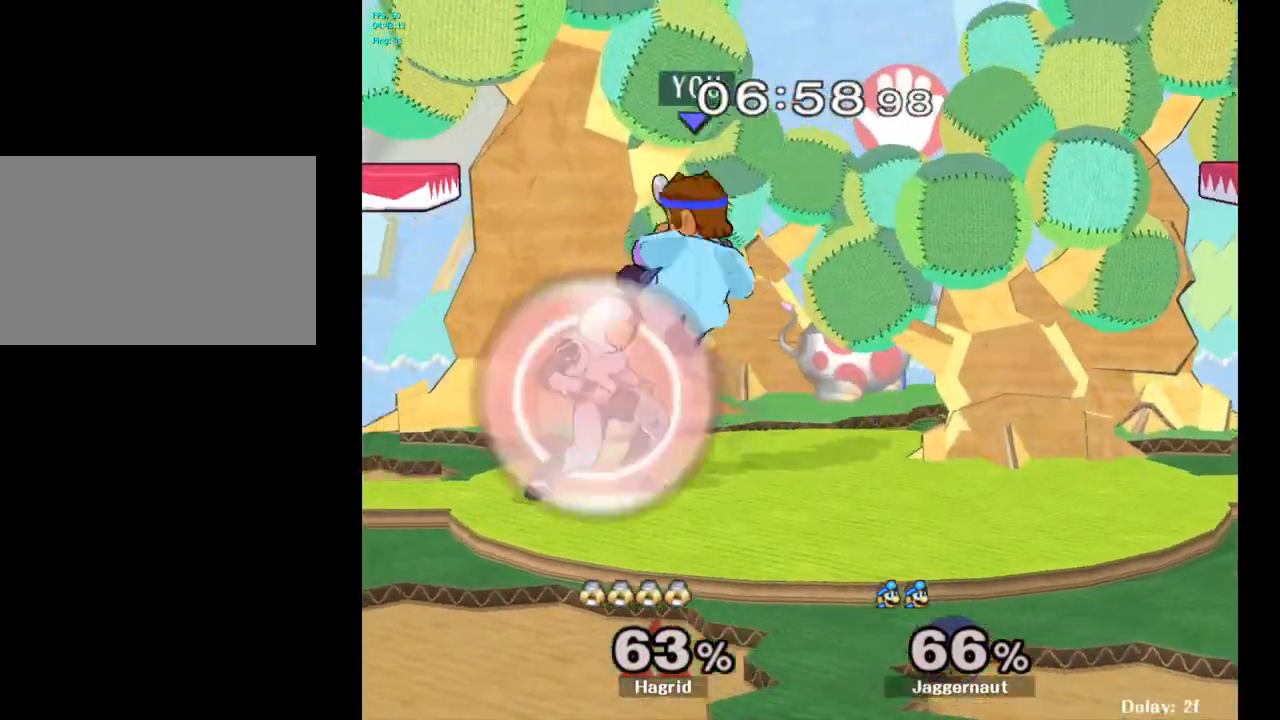
{"buttons": [], "left_stick": "left", "right_stick": "center", "events": [[67, "A", "up"], [217, "left_stick", "left"]]}
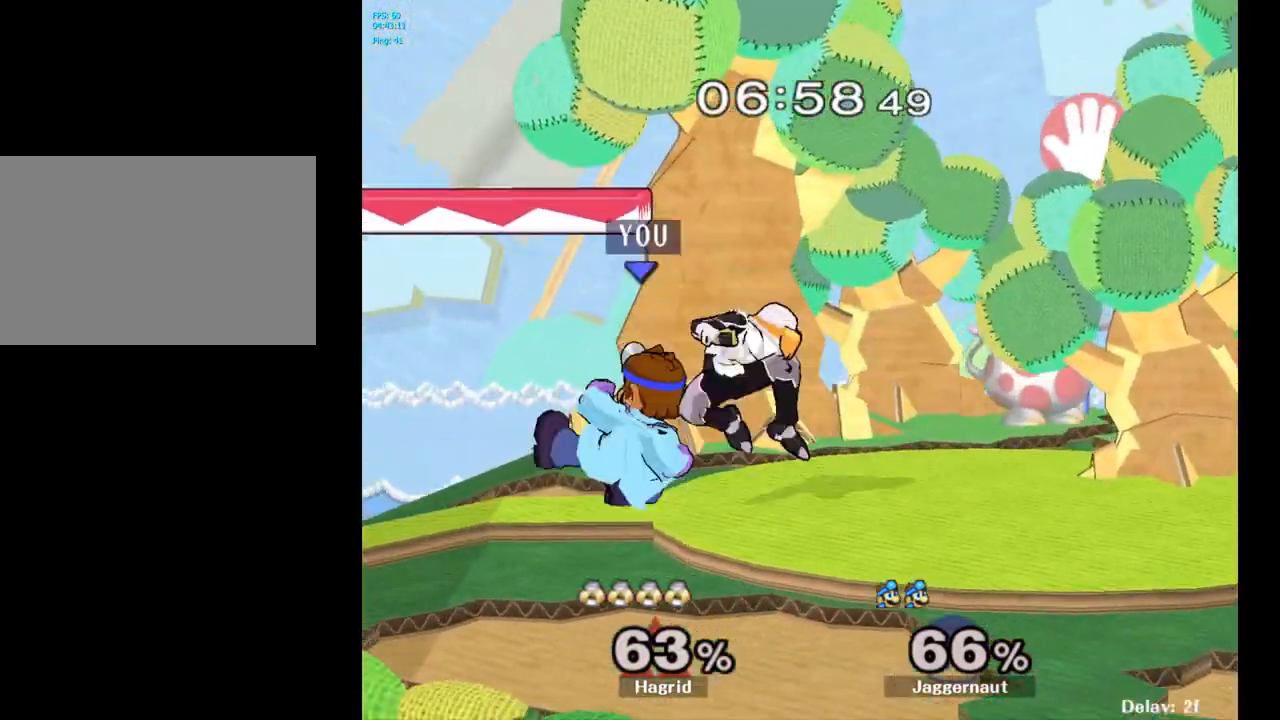
{"buttons": [], "left_stick": "right", "right_stick": "center", "events": [[33, "R1", "down"], [117, "left_stick", "center"], [150, "R1", "up"], [317, "left_stick", "left"], [450, "left_stick", "right"]]}
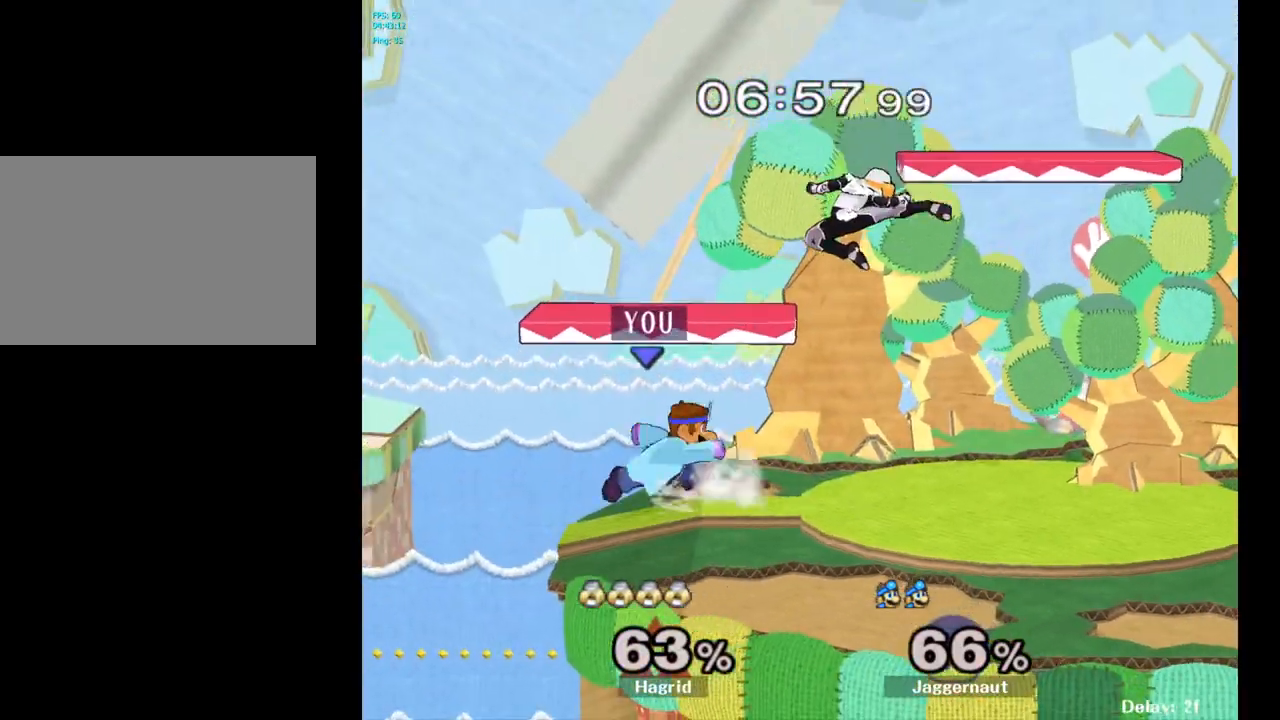
{"buttons": [], "left_stick": "down", "right_stick": "center", "events": [[50, "Z", "down"], [67, "left_stick", "center"], [200, "Z", "up"], [483, "left_stick", "down"]]}
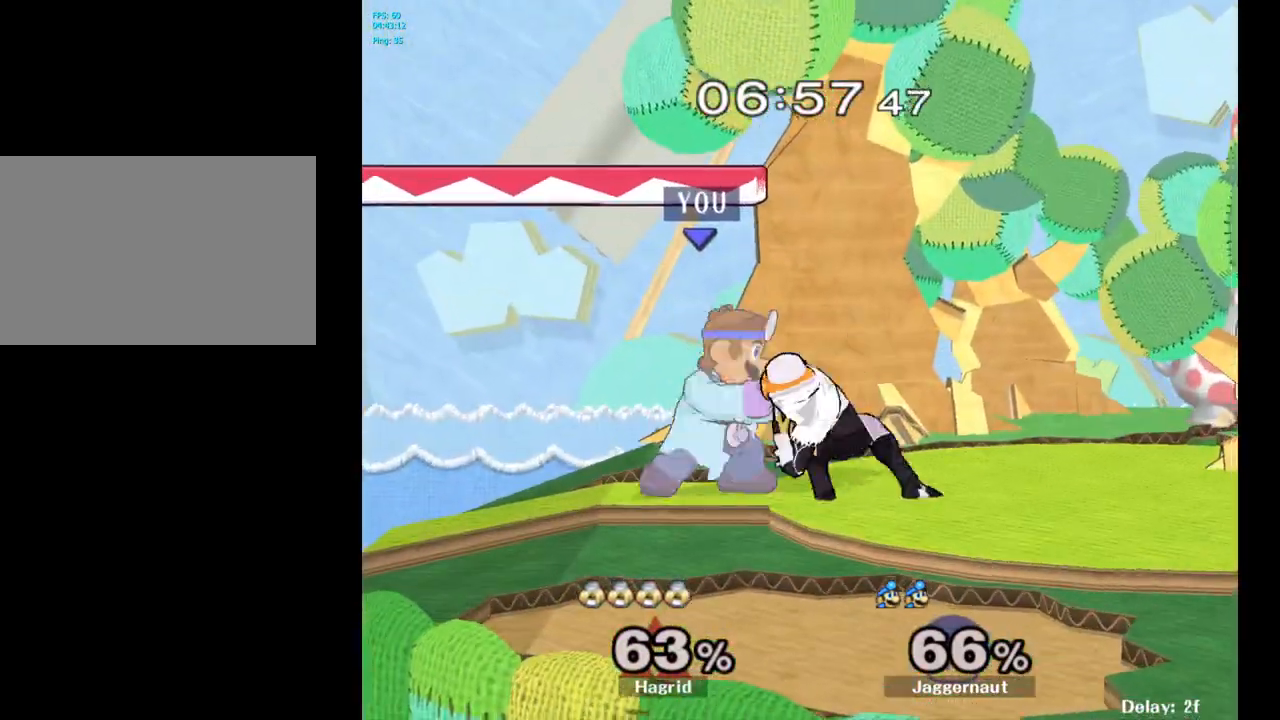
{"buttons": [], "left_stick": "center", "right_stick": "center", "events": [[150, "left_stick", "center"]]}
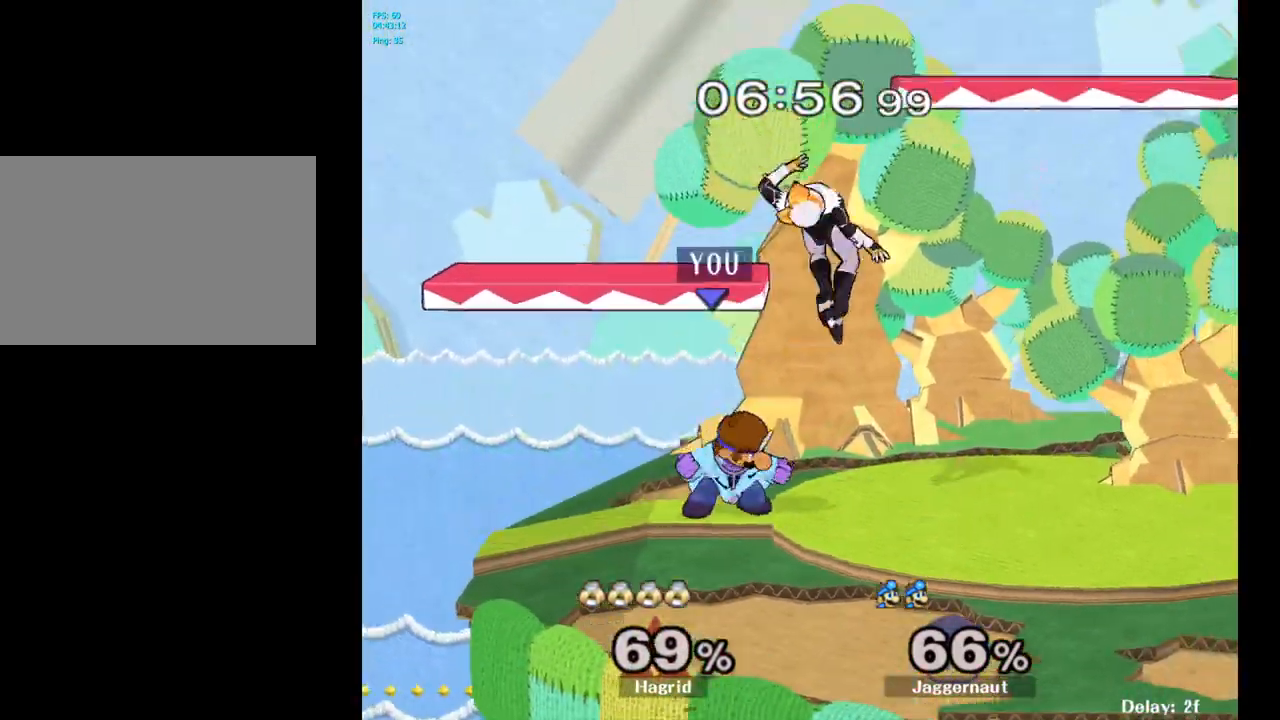
{"buttons": [], "left_stick": "center", "right_stick": "center", "events": [[150, "left_stick", "right"], [200, "X", "down"], [200, "Z", "down"], [217, "left_stick", "center"], [400, "X", "up"], [400, "Z", "up"]]}
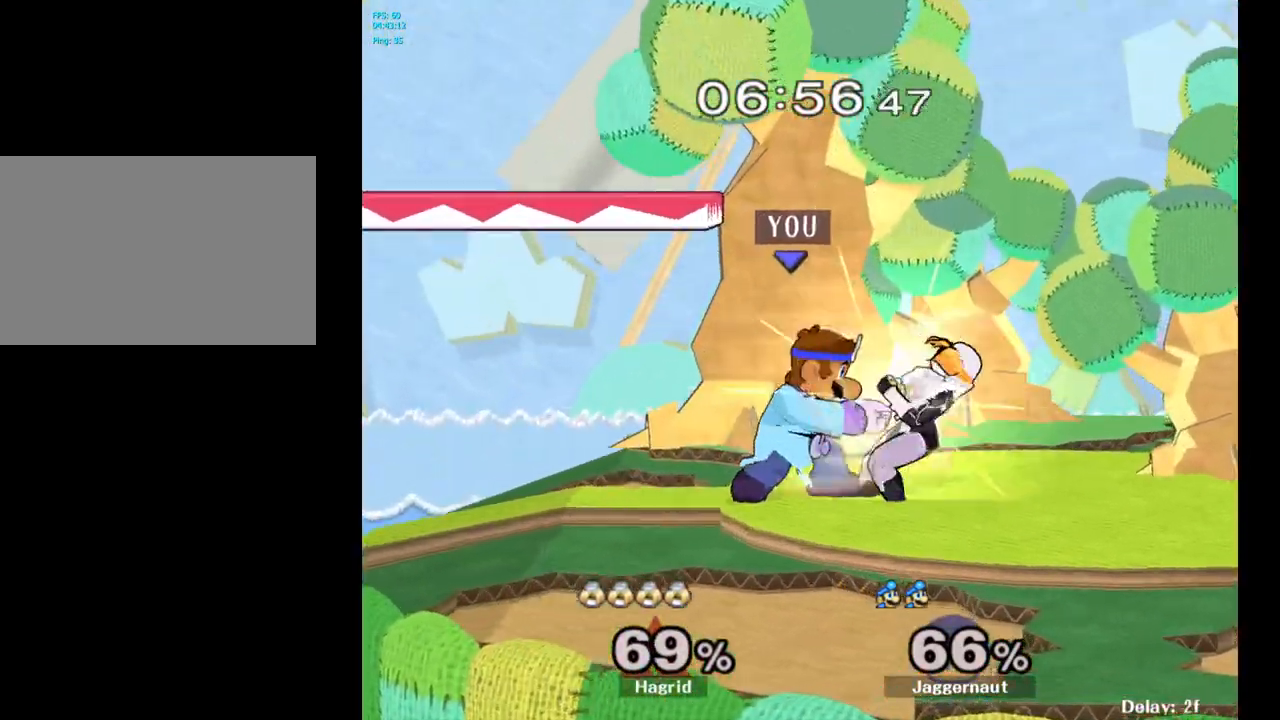
{"buttons": [], "left_stick": "center", "right_stick": "center", "events": [[33, "left_stick", "down"], [200, "left_stick", "center"]]}
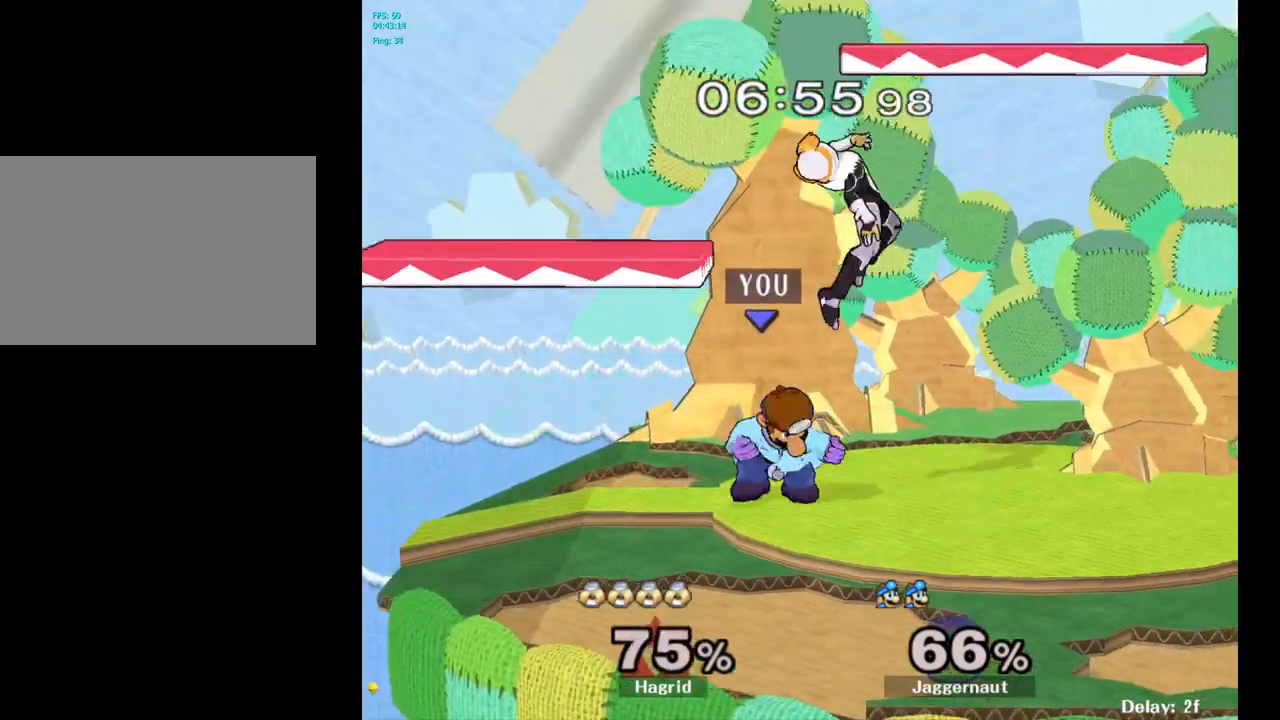
{"buttons": [], "left_stick": "center", "right_stick": "center", "events": [[250, "left_stick", "right"], [300, "X", "down"], [300, "Z", "down"], [300, "left_stick", "center"], [483, "X", "up"], [483, "Z", "up"]]}
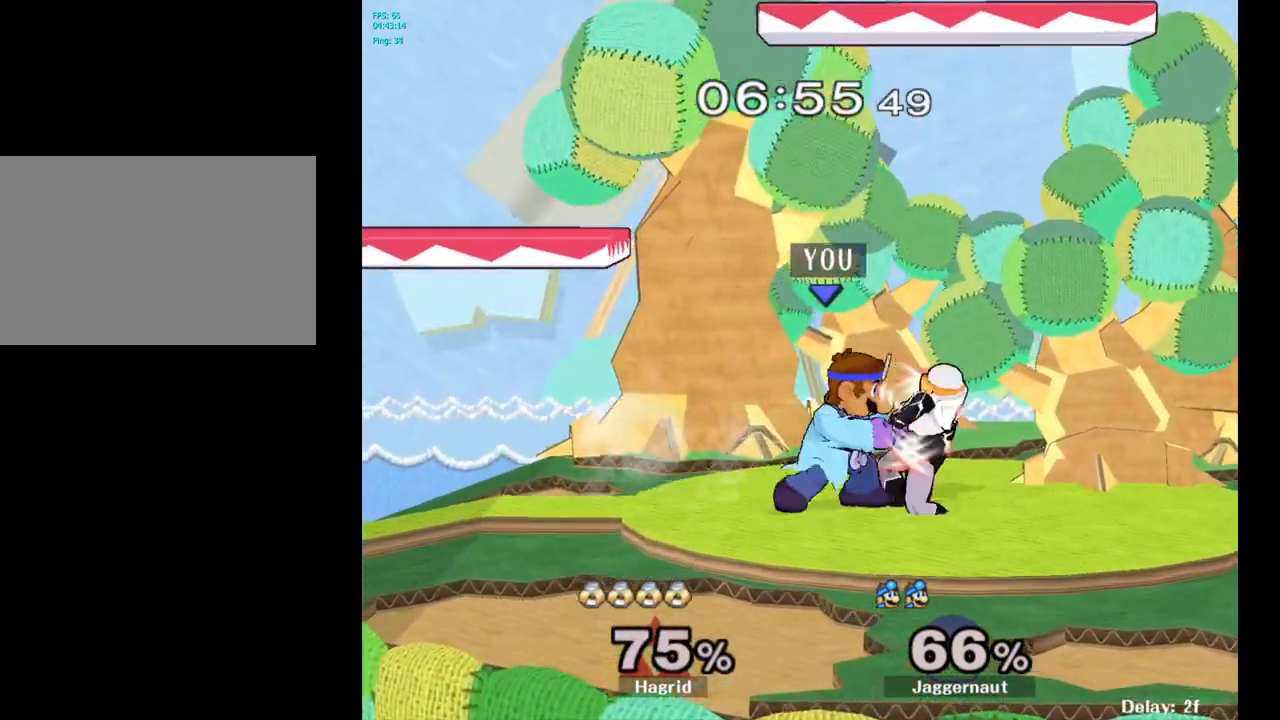
{"buttons": [], "left_stick": "center", "right_stick": "center", "events": [[100, "left_stick", "down"], [283, "left_stick", "center"]]}
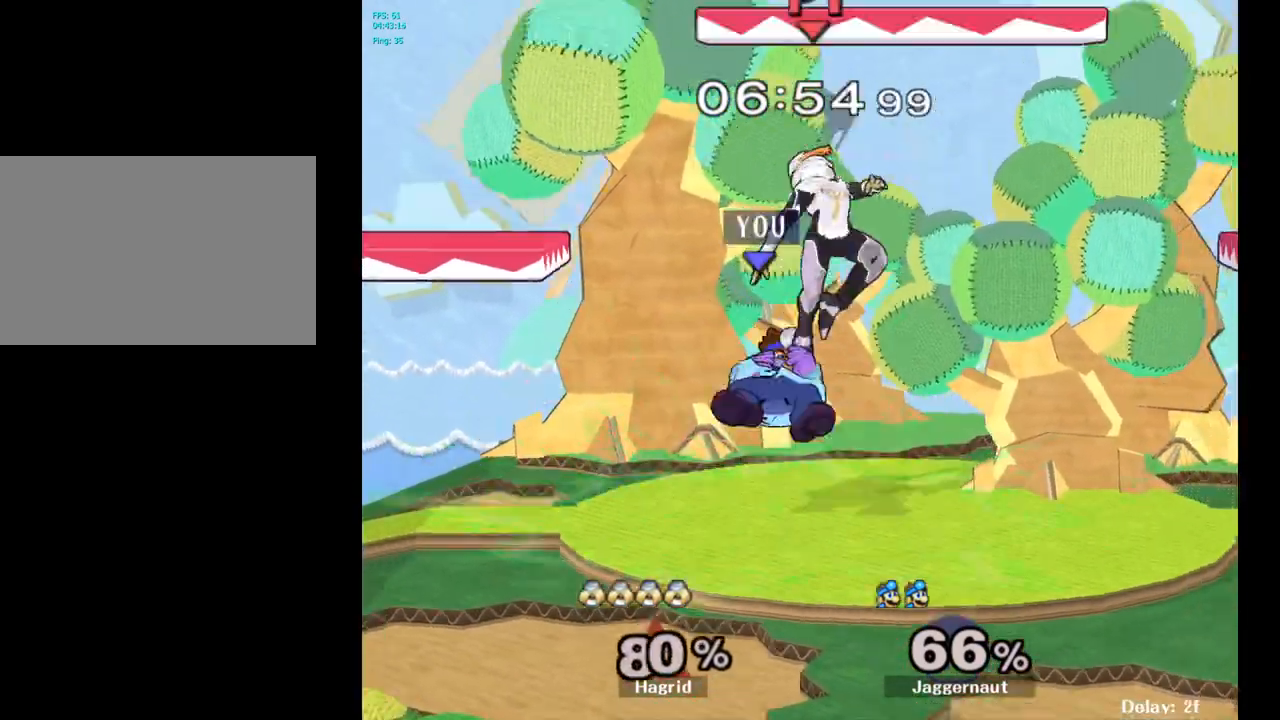
{"buttons": [], "left_stick": "right", "right_stick": "center", "events": [[267, "Y", "down"], [283, "left_stick", "right"], [300, "Y", "up"], [367, "A", "down"], [467, "A", "up"]]}
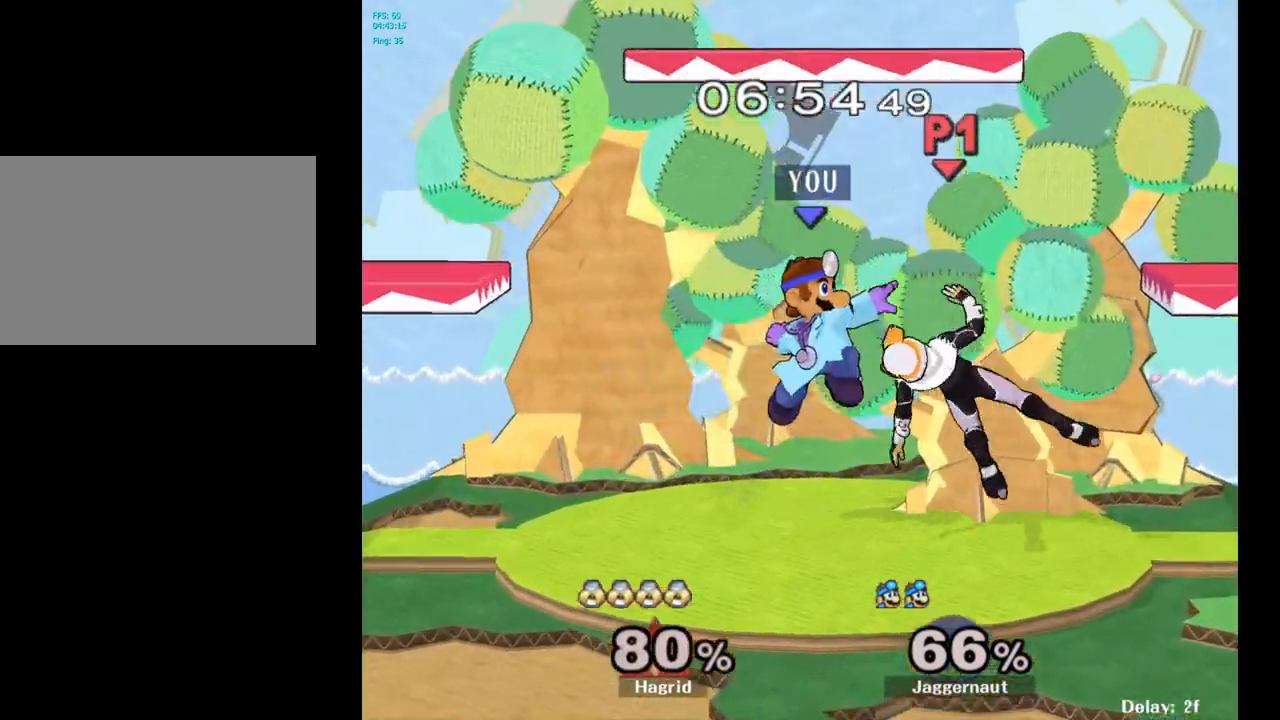
{"buttons": [], "left_stick": "center", "right_stick": "center", "events": [[83, "left_stick", "center"], [183, "left_stick", "down"], [283, "R1", "down"], [450, "left_stick", "center"], [483, "R1", "up"]]}
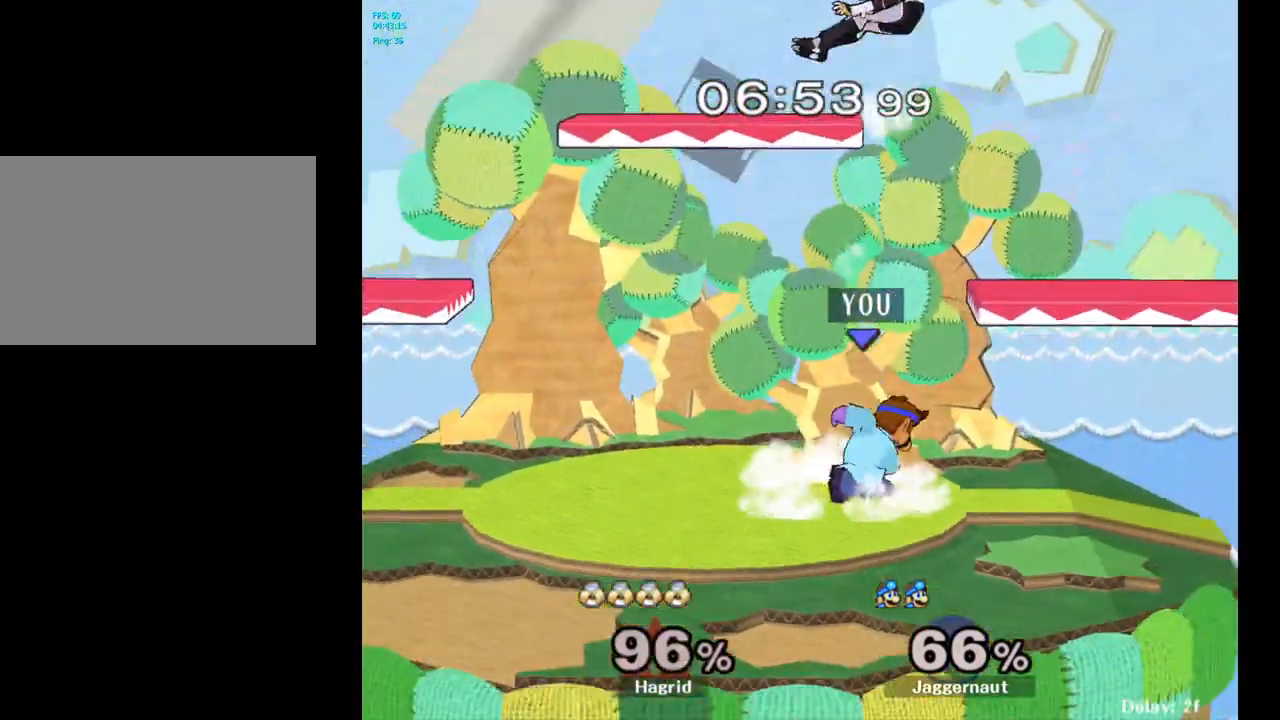
{"buttons": [], "left_stick": "right", "right_stick": "center", "events": [[383, "Y", "down"], [383, "left_stick", "right"], [500, "Y", "up"]]}
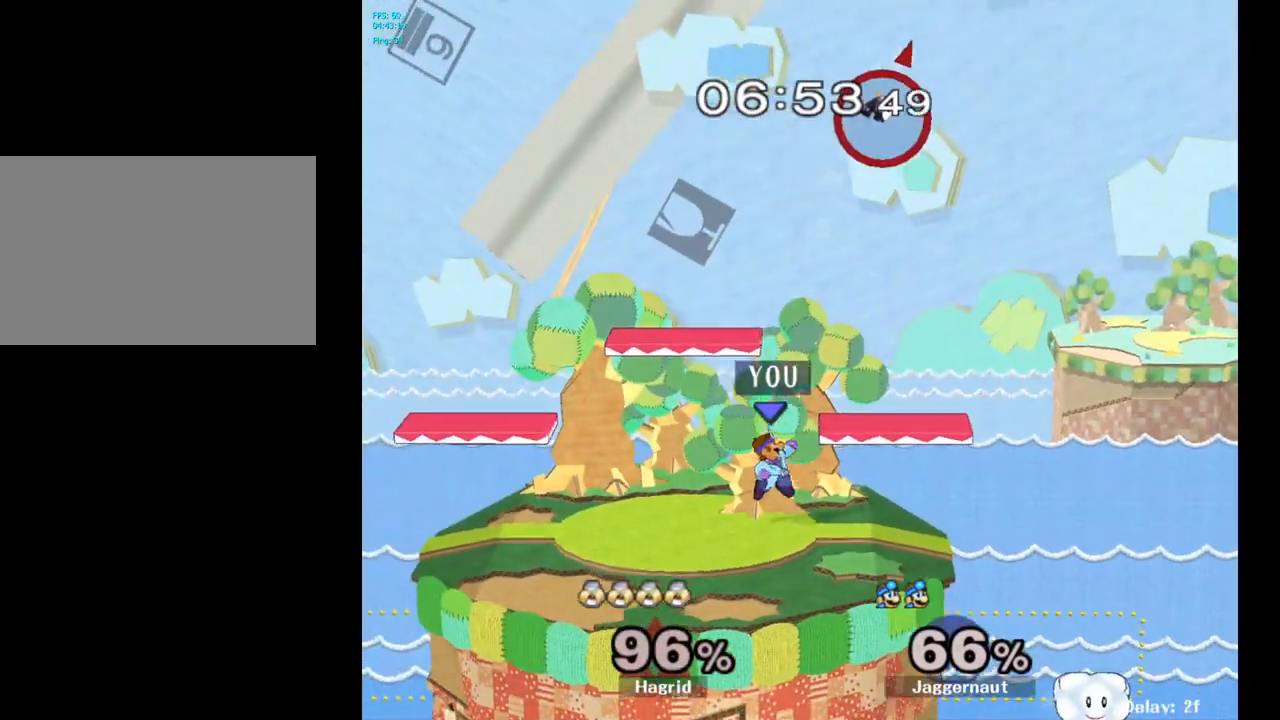
{"buttons": [], "left_stick": "center", "right_stick": "center", "events": [[83, "Y", "down"], [167, "left_stick", "down-right"], [217, "R1", "down"], [333, "Y", "up"], [367, "R1", "up"], [417, "left_stick", "center"]]}
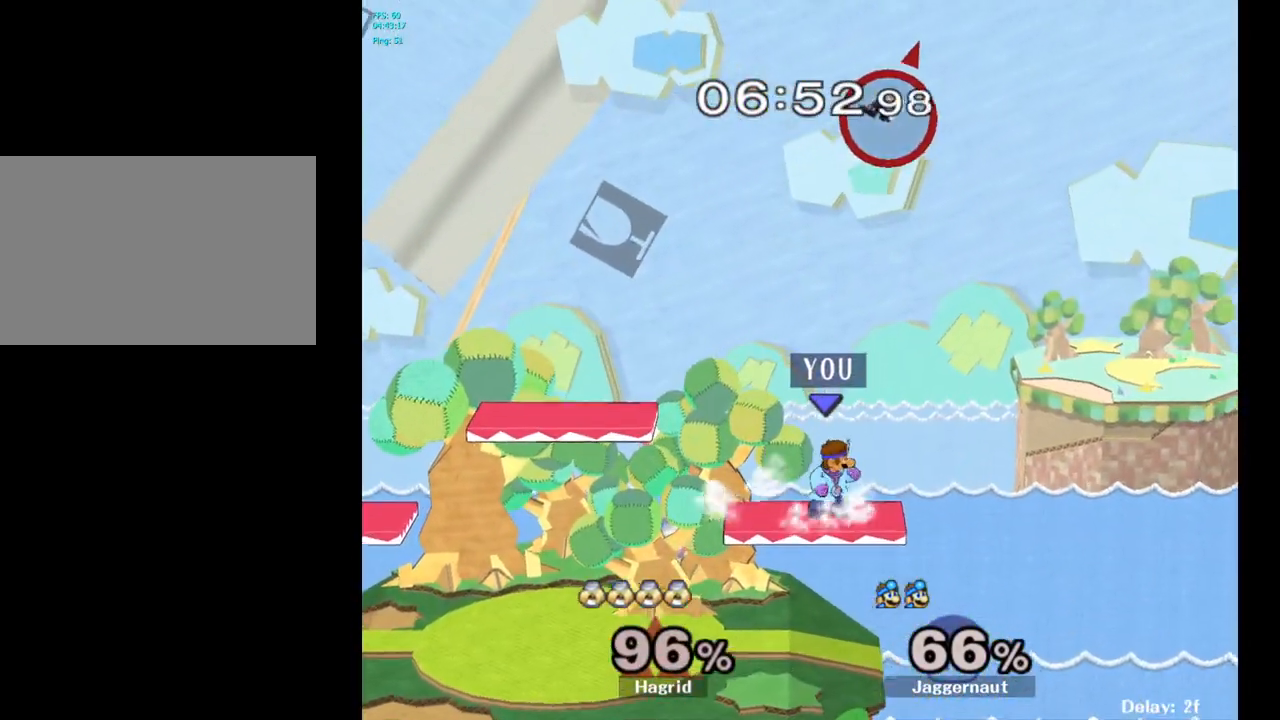
{"buttons": [], "left_stick": "center", "right_stick": "center", "events": []}
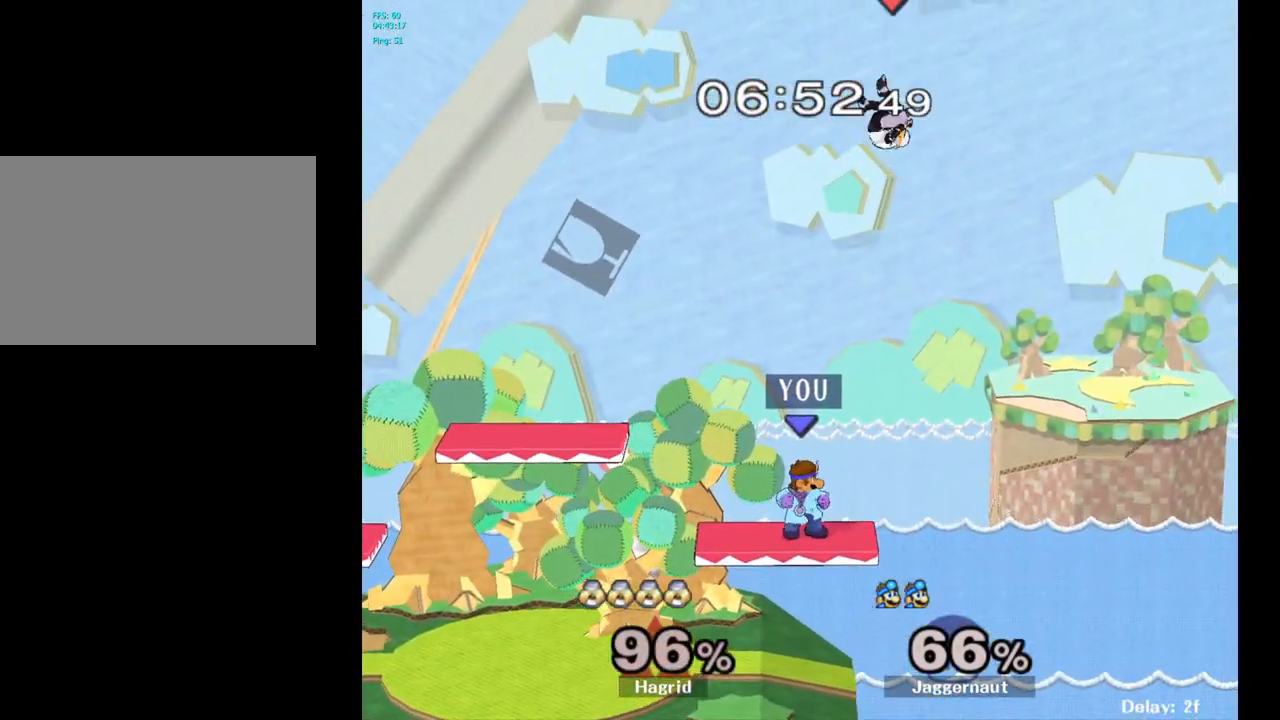
{"buttons": [], "left_stick": "up-left", "right_stick": "center", "events": [[83, "left_stick", "up"], [100, "Y", "down"], [217, "A", "down"], [283, "left_stick", "up-left"], [300, "Y", "up"], [400, "A", "up"]]}
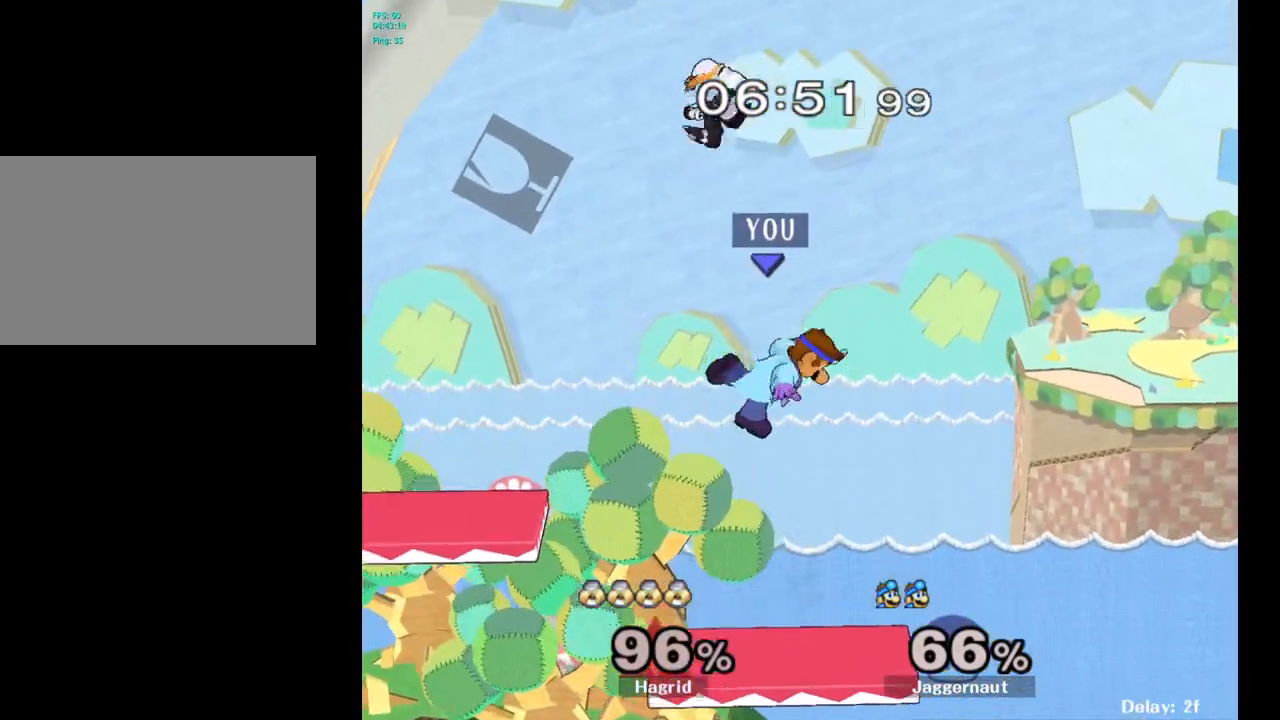
{"buttons": [], "left_stick": "down-left", "right_stick": "center", "events": [[283, "right_stick", "up"], [383, "right_stick", "center"], [500, "left_stick", "down-left"]]}
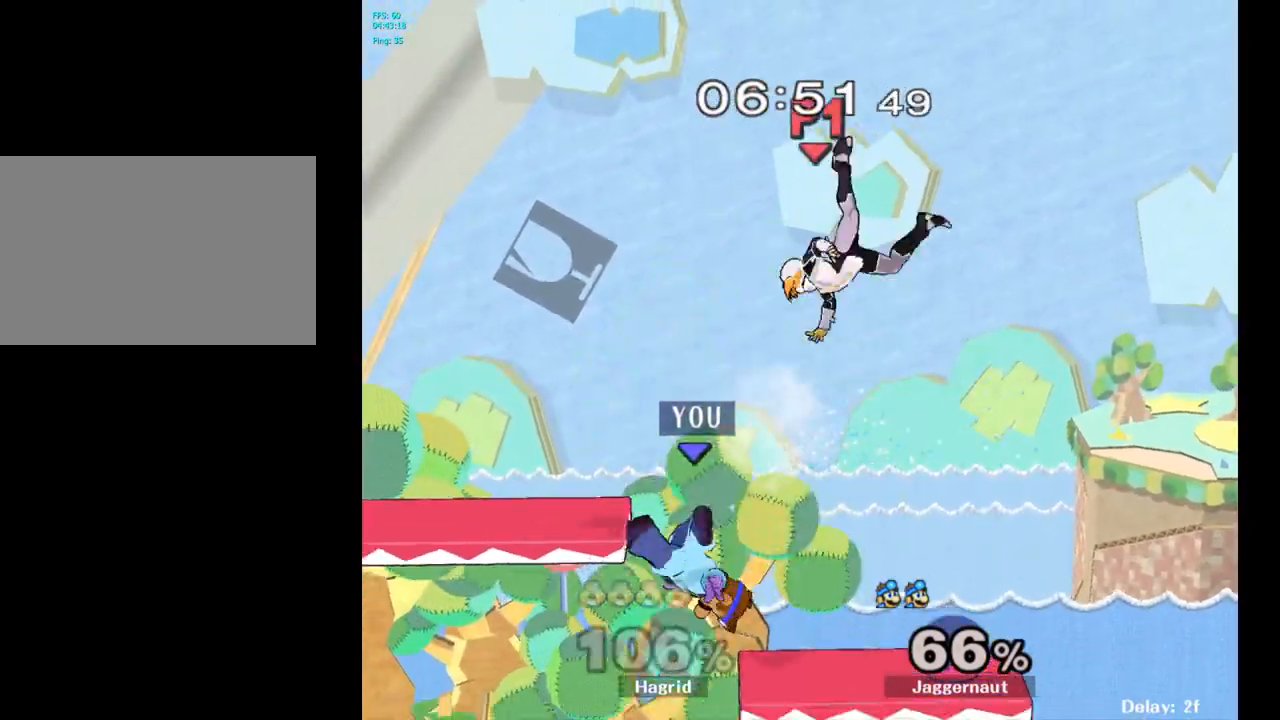
{"buttons": [], "left_stick": "center", "right_stick": "center", "events": [[117, "left_stick", "right"], [200, "R1", "down"], [367, "R1", "up"], [383, "left_stick", "center"]]}
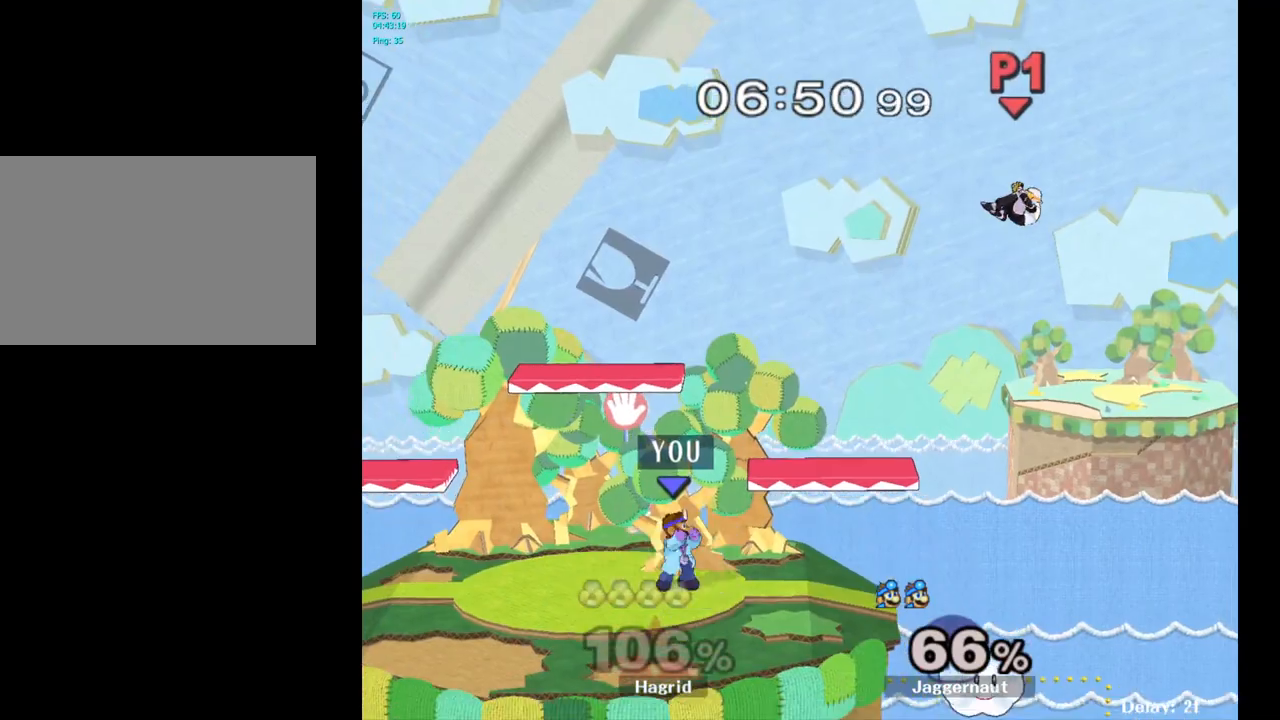
{"buttons": [], "left_stick": "right", "right_stick": "center", "events": [[33, "left_stick", "right"]]}
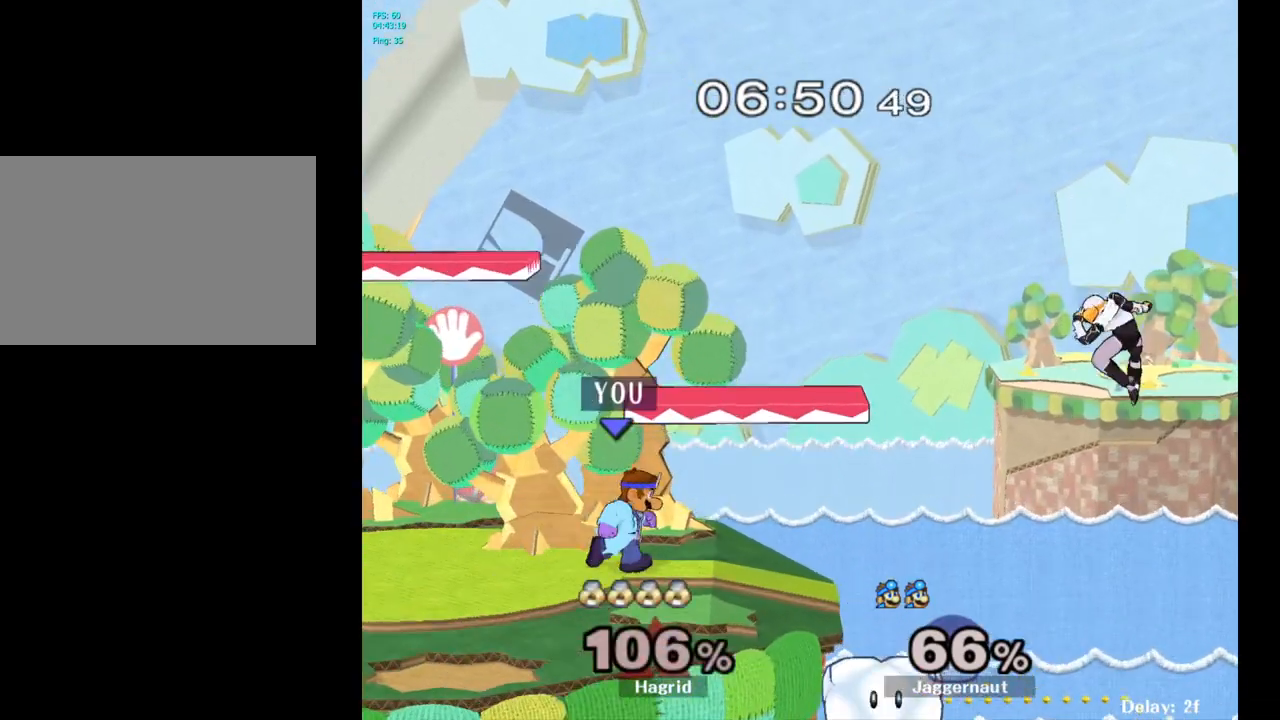
{"buttons": ["Y"], "left_stick": "down-right", "right_stick": "center", "events": [[267, "left_stick", "left"], [400, "left_stick", "center"], [500, "Y", "down"], [500, "left_stick", "down-right"]]}
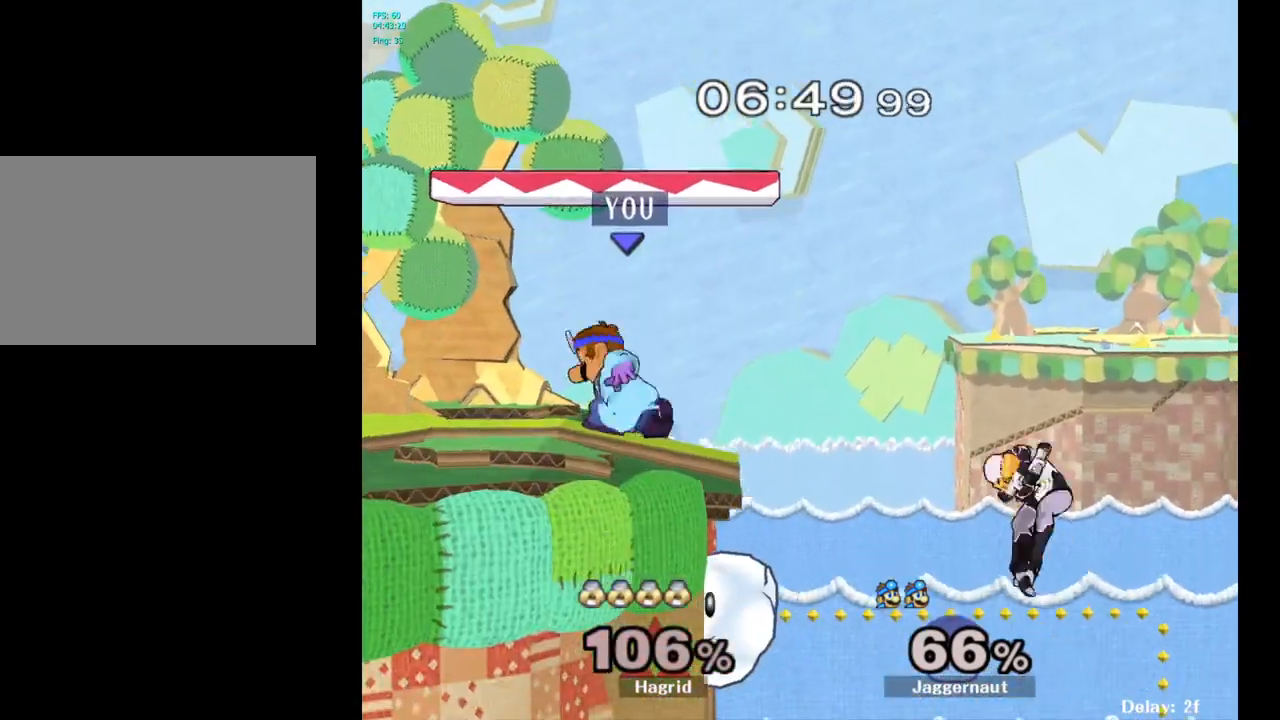
{"buttons": [], "left_stick": "center", "right_stick": "center", "events": [[67, "R1", "down"], [183, "Y", "up"], [200, "left_stick", "center"], [217, "R1", "up"]]}
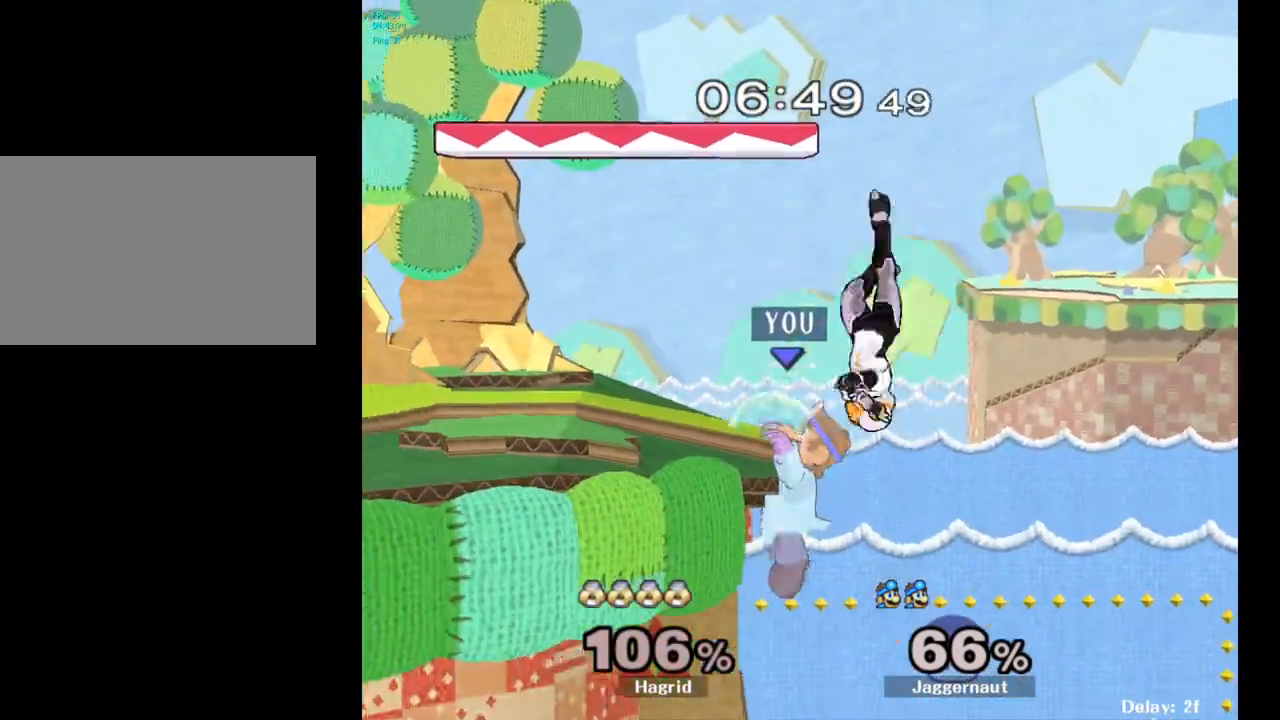
{"buttons": ["Y"], "left_stick": "left", "right_stick": "center", "events": [[317, "left_stick", "right"], [383, "left_stick", "left"], [400, "Y", "down"]]}
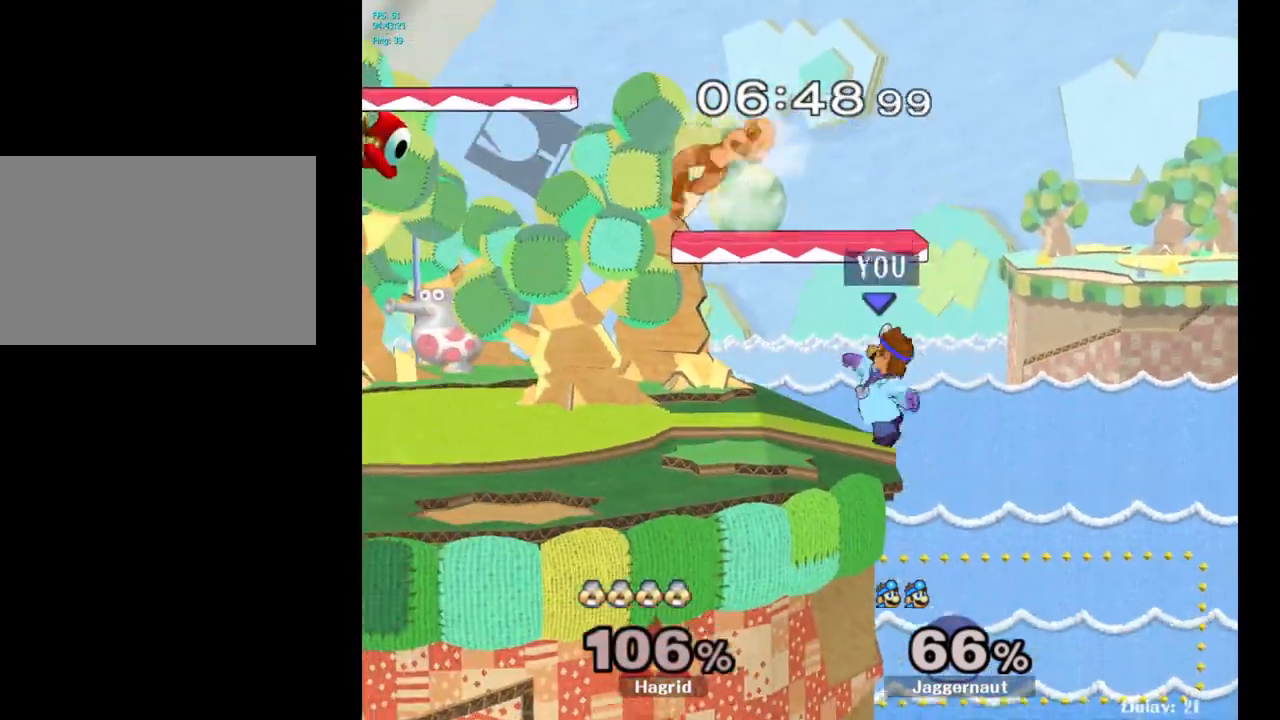
{"buttons": ["Y"], "left_stick": "center", "right_stick": "center", "events": [[33, "left_stick", "center"], [200, "left_stick", "down"], [250, "R1", "down"], [317, "Y", "up"], [400, "R1", "up"], [433, "left_stick", "center"], [500, "Y", "down"]]}